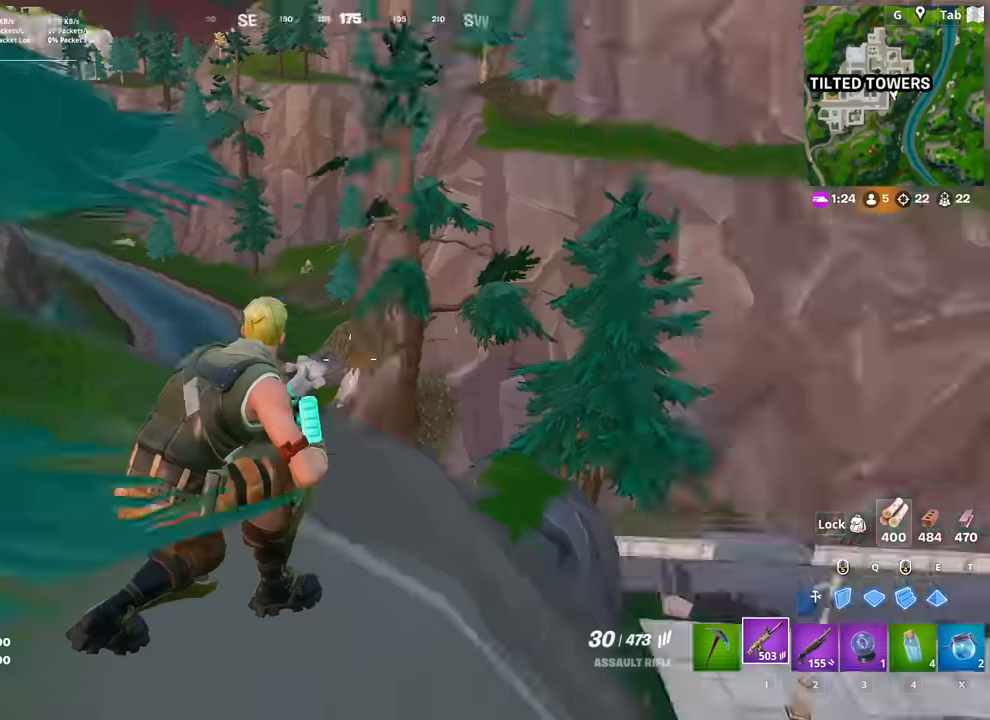
Gameplay with keyboard and mouse; each line is a JSON object with the keys and mouse buttons held at the frame after it. "events" lists presses ("down") and releases ("up") of "1", "2", "3", "4", "5", "a", "alt", "c", "caps_lock", "ctrl", "d", "e", "f", "g", "q", "r", "s", "shift", "space", "t", "tab", "v", "w", "x", "z", "mouse_left", "mouse_wheel" and "mouse_right" between this image and that frame as [ms after this image, input, new state], when the widget could be followed in between. "mouse_left", "mouse_wheel", "mouse_right" = the "left", "wheel", "right" buttons of the "mouse" list. No other keys are recorded. "wheel" means that the mouse wheel is clicked or scrolled. "mouse_move" is the direction in which the mouse moves at that frame (one of eight, or "still"), when it could be read.
{"keys": ["d", "w"], "mouse": [], "mouse_move": "up", "events": [[16, "d", "up"], [350, "d", "down"], [433, "w", "down"]]}
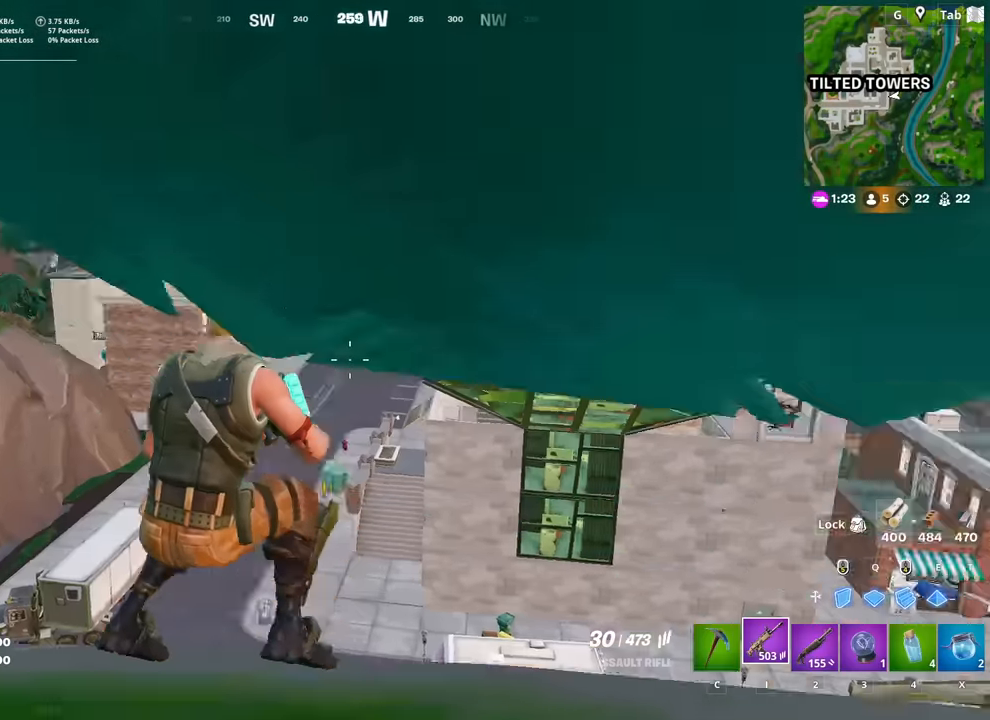
{"keys": ["d"], "mouse": [], "mouse_move": "right", "events": [[34, "w", "up"], [100, "d", "up"], [334, "d", "down"]]}
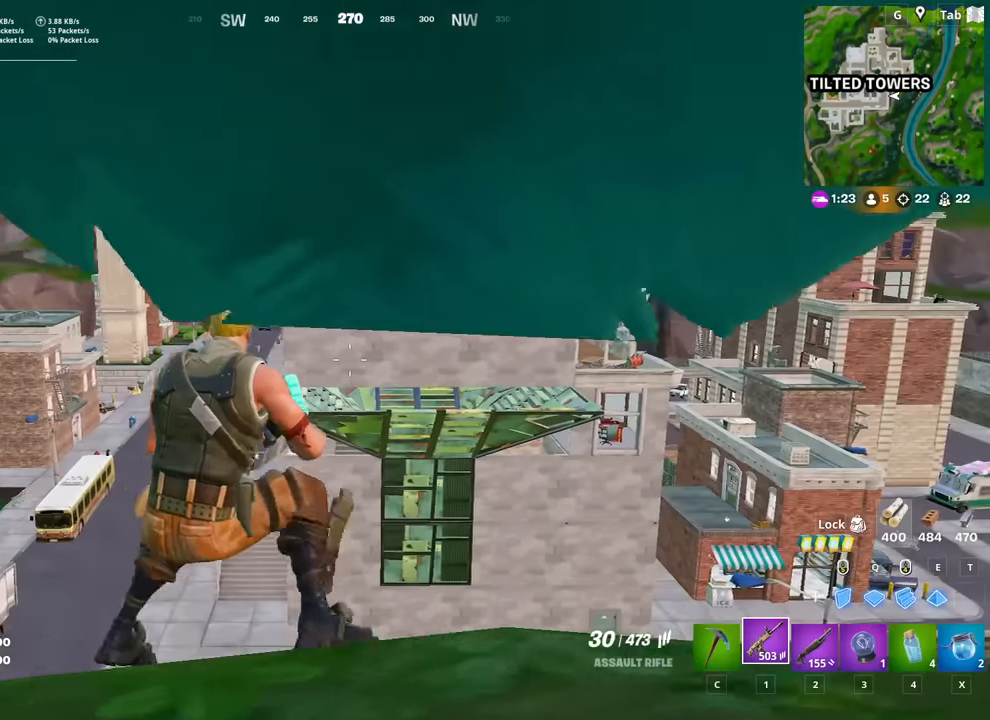
{"keys": ["a"], "mouse": [], "mouse_move": "down", "events": [[66, "w", "down"], [217, "d", "up"], [300, "a", "down"], [400, "w", "up"]]}
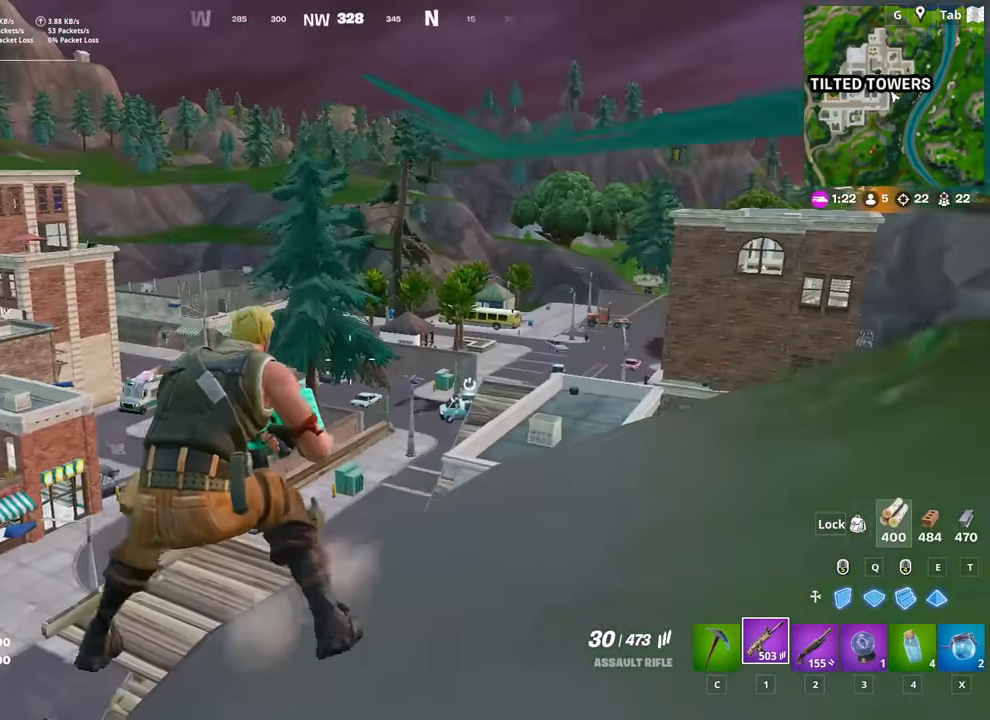
{"keys": ["d"], "mouse": [], "mouse_move": "down", "events": [[50, "a", "up"], [50, "s", "down"], [134, "d", "down"], [234, "s", "up"]]}
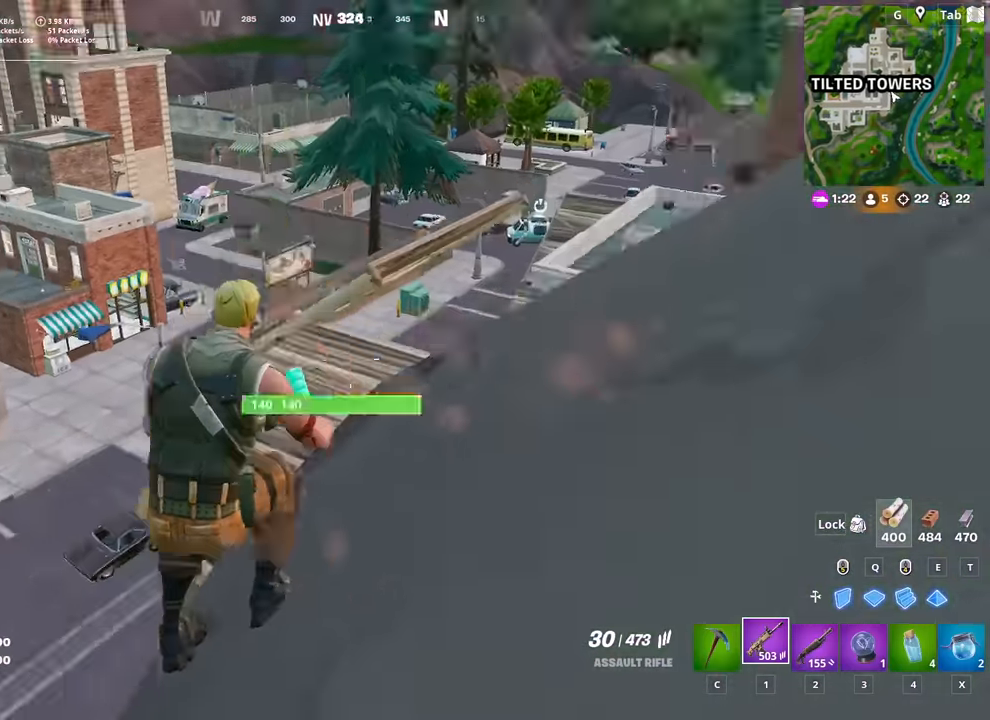
{"keys": [], "mouse": [], "mouse_move": "up-right", "events": [[50, "w", "down"], [100, "q", "down"], [250, "mouse_left", "down"], [283, "q", "up"], [333, "mouse_left", "up"], [383, "w", "up"], [484, "d", "up"]]}
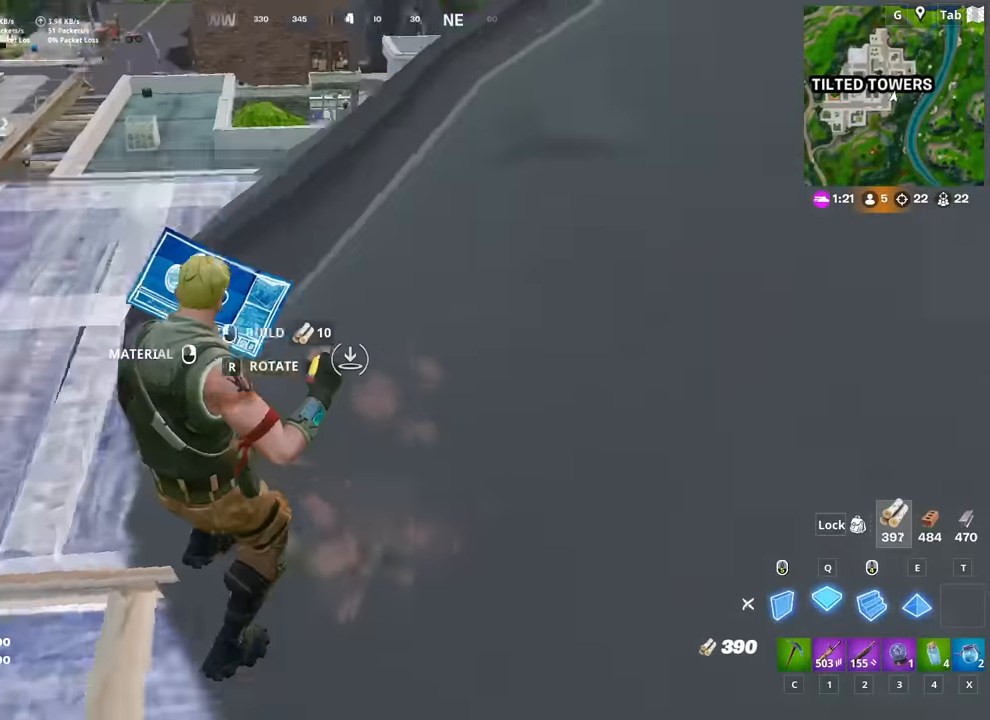
{"keys": ["space"], "mouse": [], "mouse_move": "still", "events": [[117, "s", "down"], [267, "space", "down"], [317, "d", "down"], [317, "s", "up"], [351, "space", "up"], [401, "d", "up"], [501, "space", "down"]]}
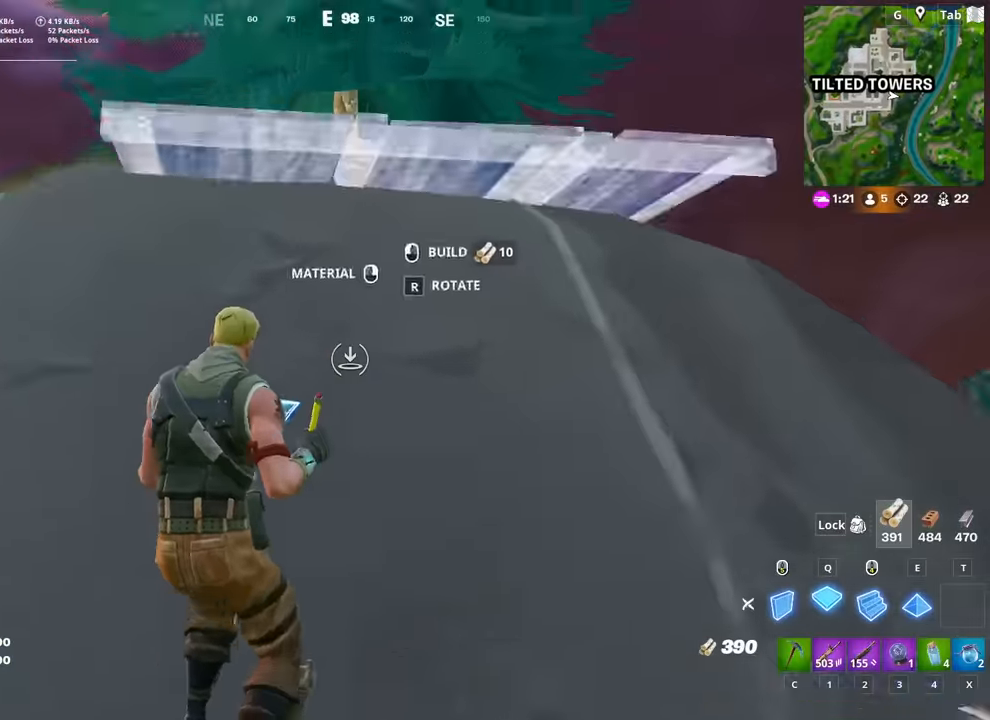
{"keys": ["1", "w"], "mouse": [], "mouse_move": "up", "events": [[33, "w", "down"], [83, "space", "up"], [283, "mouse_left", "down"], [367, "c", "down"], [367, "mouse_left", "up"], [467, "1", "down"], [467, "c", "up"]]}
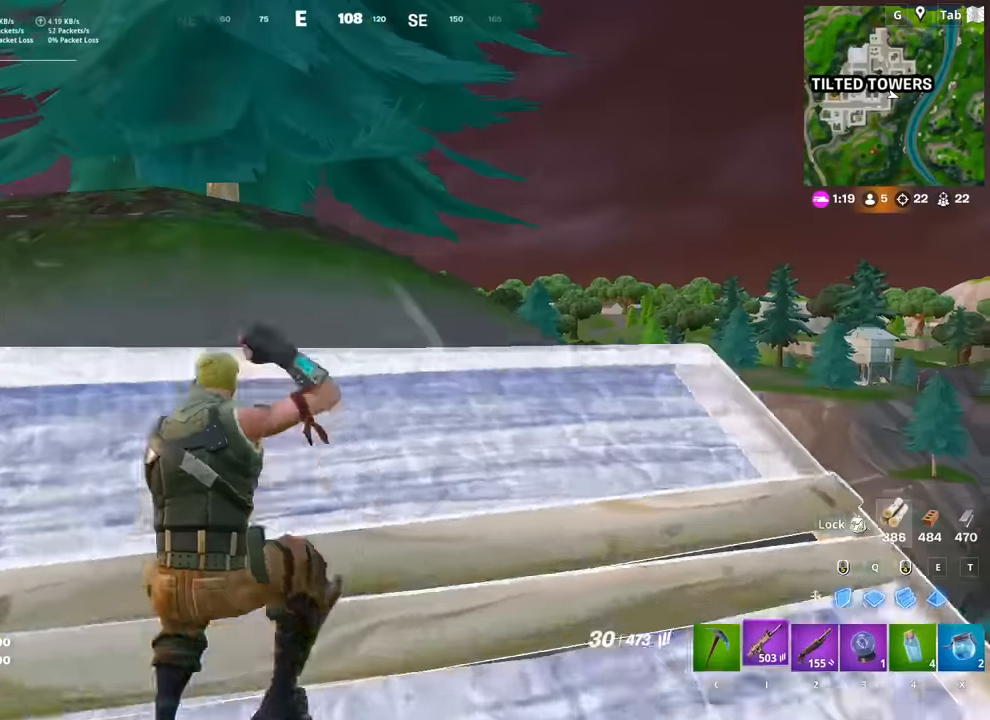
{"keys": ["w"], "mouse": [], "mouse_move": "up-left", "events": [[100, "1", "up"], [150, "d", "down"], [300, "q", "down"], [334, "d", "up"], [384, "mouse_left", "down"], [434, "q", "up"], [484, "mouse_left", "up"]]}
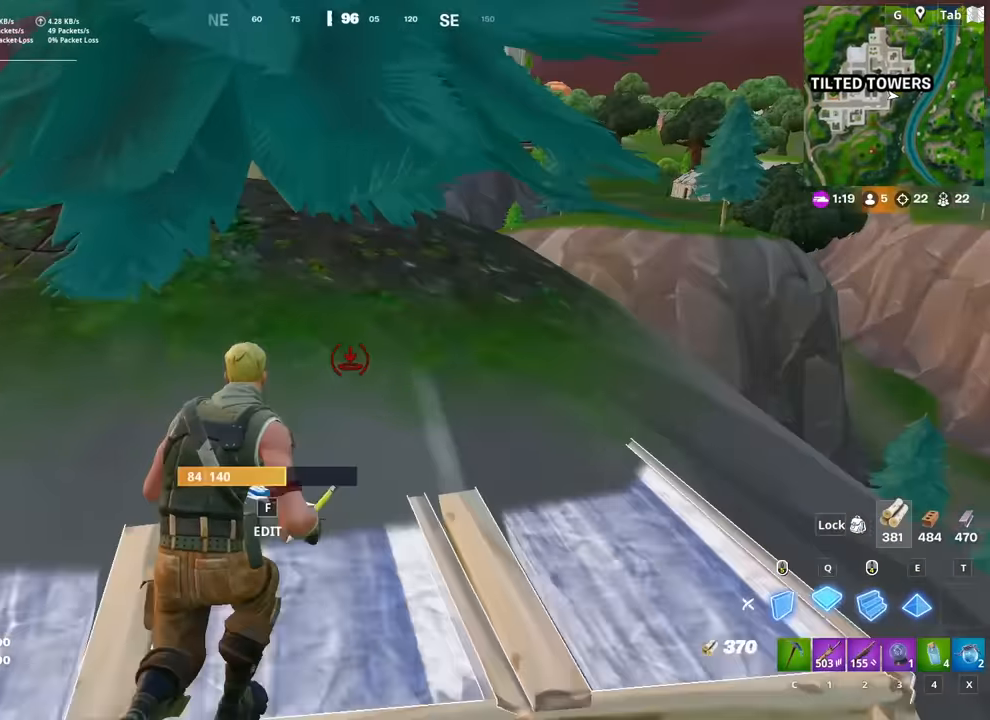
{"keys": ["shift"], "mouse": [], "mouse_move": "up-left", "events": [[33, "1", "down"], [33, "d", "down"], [116, "1", "up"], [217, "w", "up"], [400, "d", "up"], [450, "shift", "down"]]}
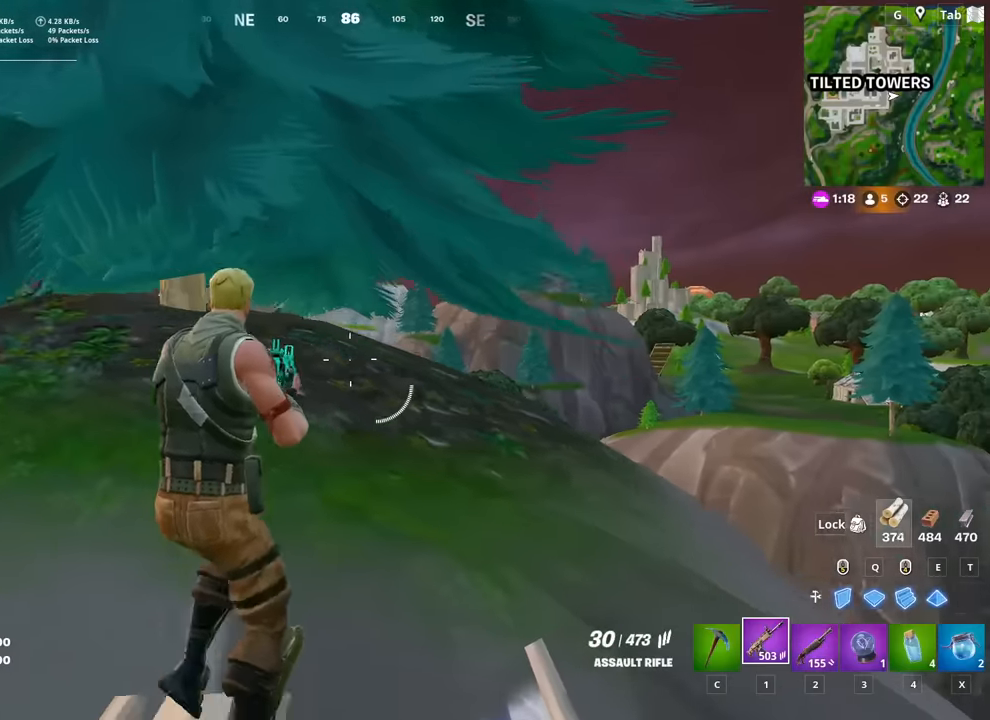
{"keys": ["a"], "mouse": ["right"], "mouse_move": "right", "events": [[17, "d", "down"], [50, "shift", "up"], [200, "d", "up"], [250, "s", "down"], [334, "s", "up"], [484, "a", "down"], [484, "mouse_right", "down"]]}
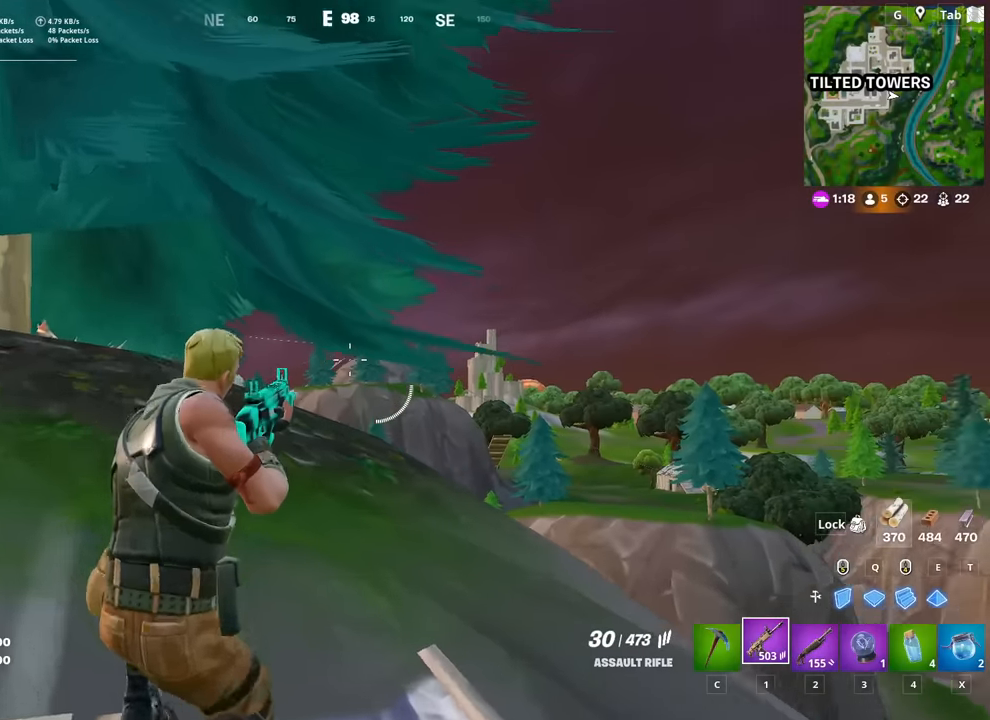
{"keys": [], "mouse": ["right"], "mouse_move": "still", "events": [[267, "w", "down"], [351, "a", "up"], [351, "w", "up"]]}
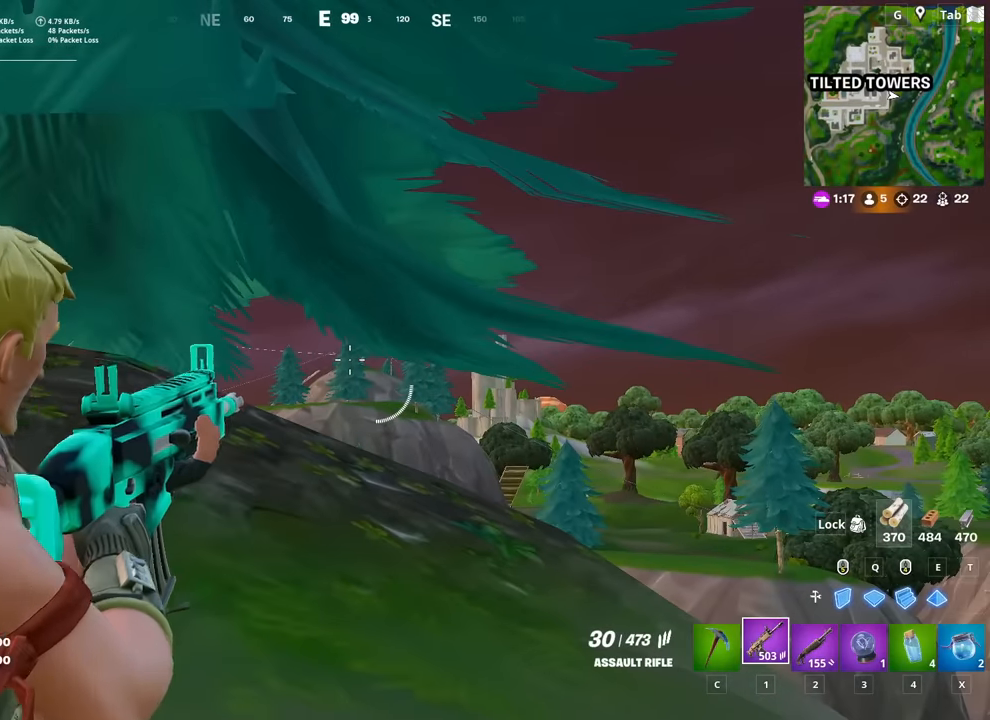
{"keys": [], "mouse": ["right"], "mouse_move": "still", "events": []}
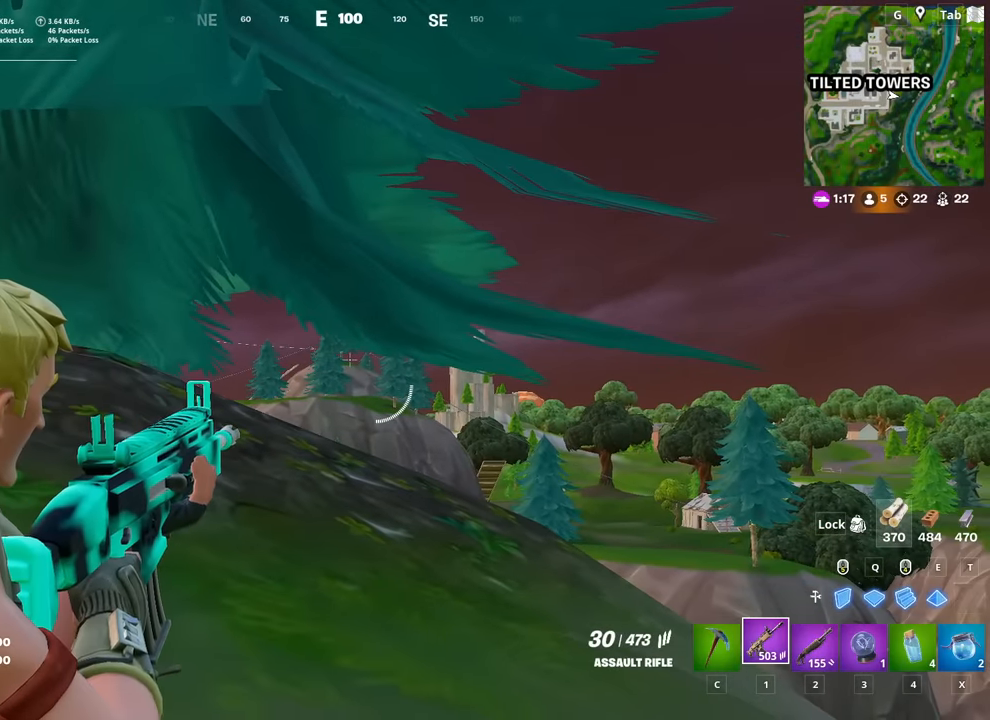
{"keys": [], "mouse": ["right"], "mouse_move": "still", "events": []}
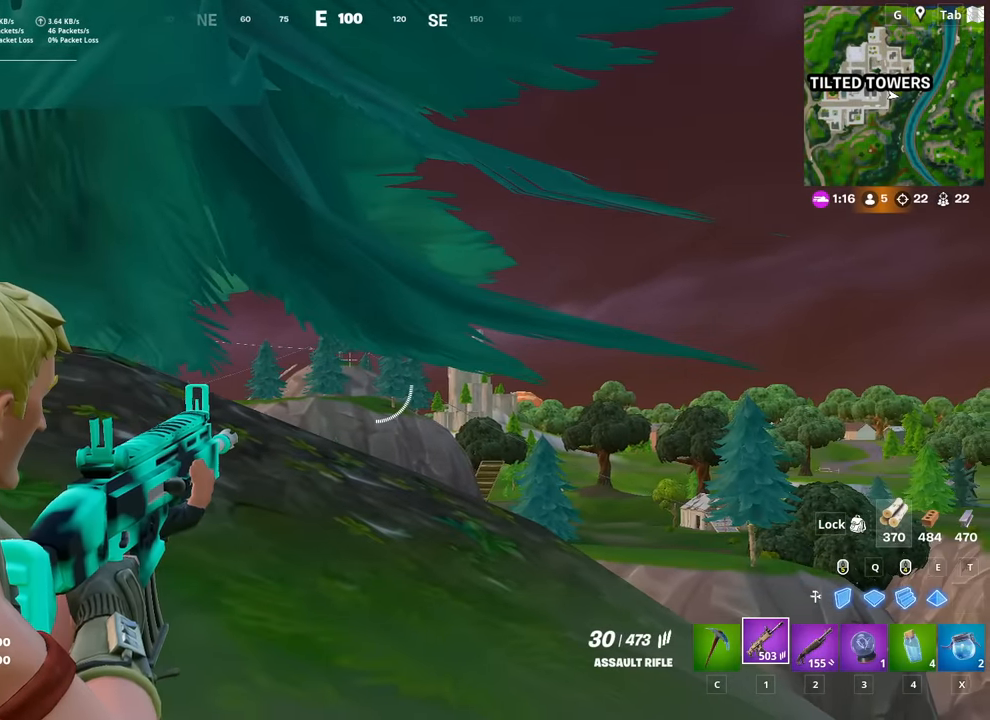
{"keys": ["d"], "mouse": ["right"], "mouse_move": "down", "events": [[317, "d", "down"]]}
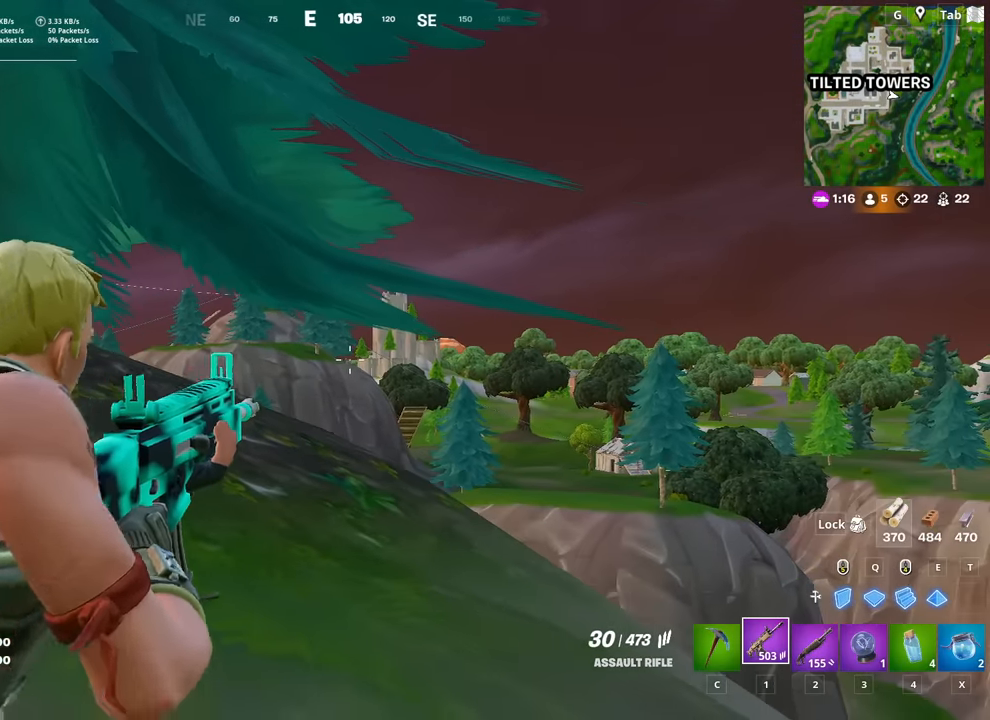
{"keys": [], "mouse": ["right"], "mouse_move": "still", "events": [[50, "d", "up"]]}
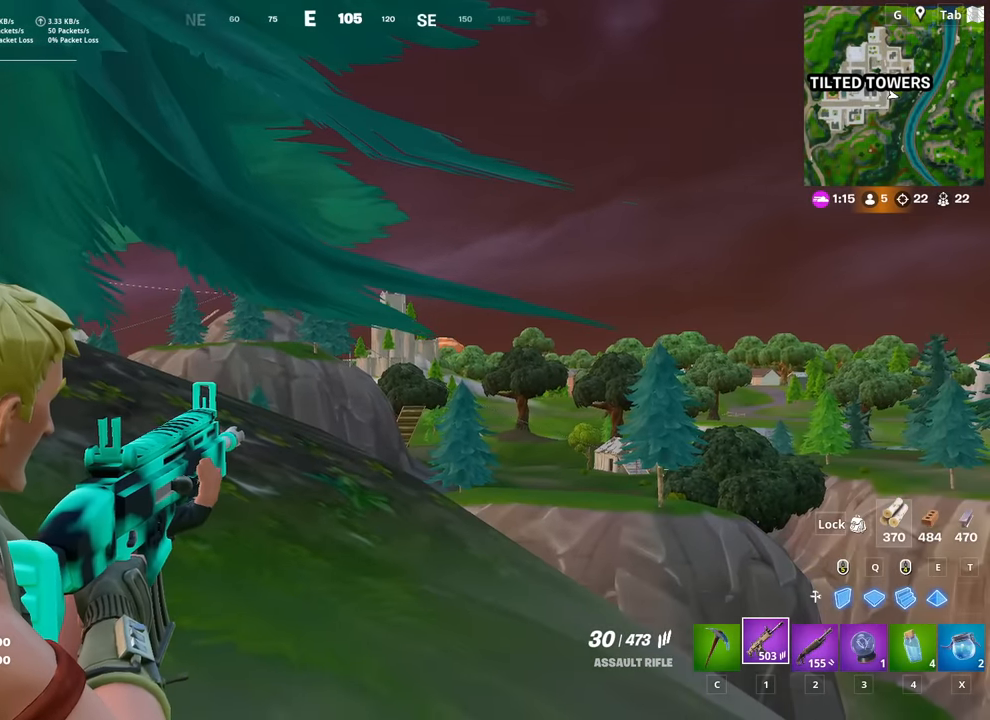
{"keys": [], "mouse": ["right"], "mouse_move": "still", "events": [[150, "mouse_left", "down"], [250, "mouse_left", "up"]]}
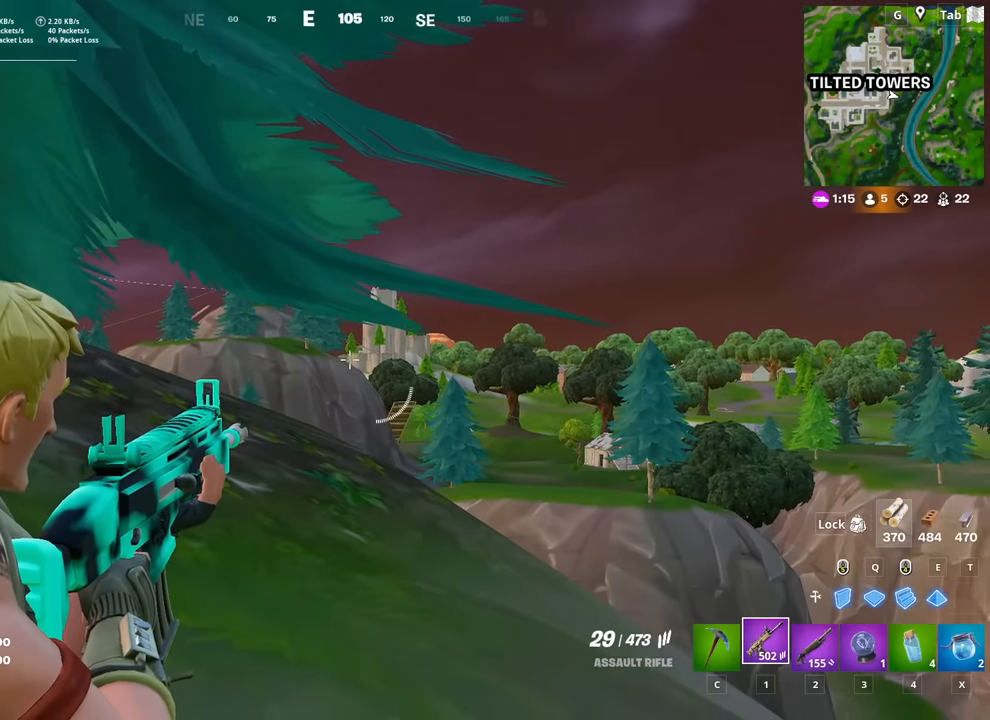
{"keys": [], "mouse": ["right"], "mouse_move": "still", "events": [[217, "mouse_left", "down"], [317, "mouse_left", "up"]]}
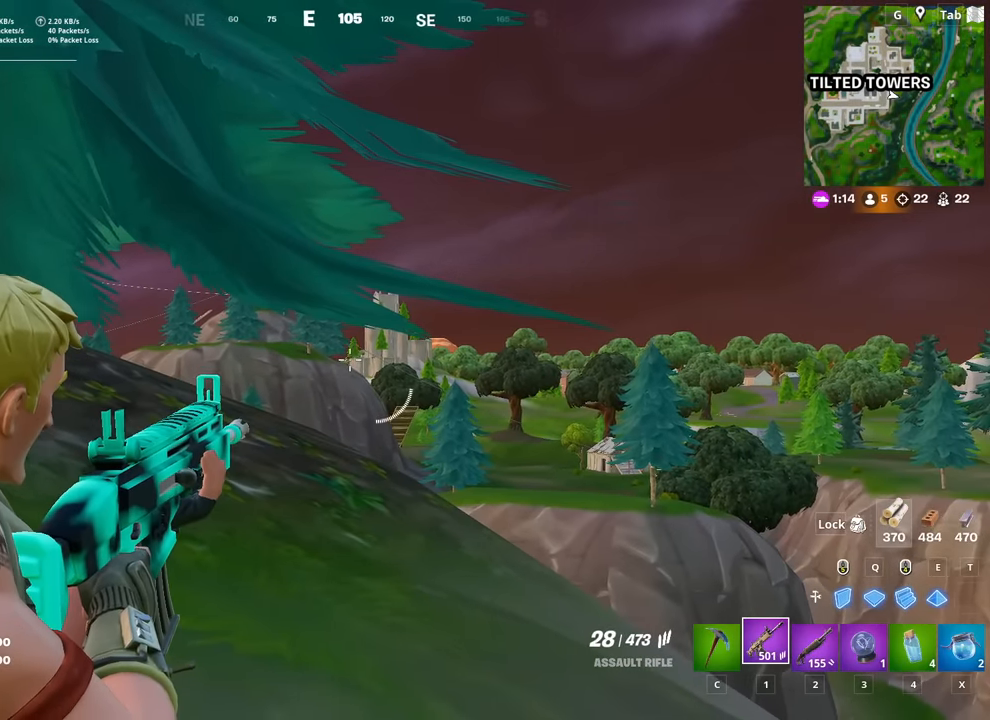
{"keys": [], "mouse": ["right"], "mouse_move": "still", "events": [[183, "mouse_left", "down"], [283, "mouse_left", "up"]]}
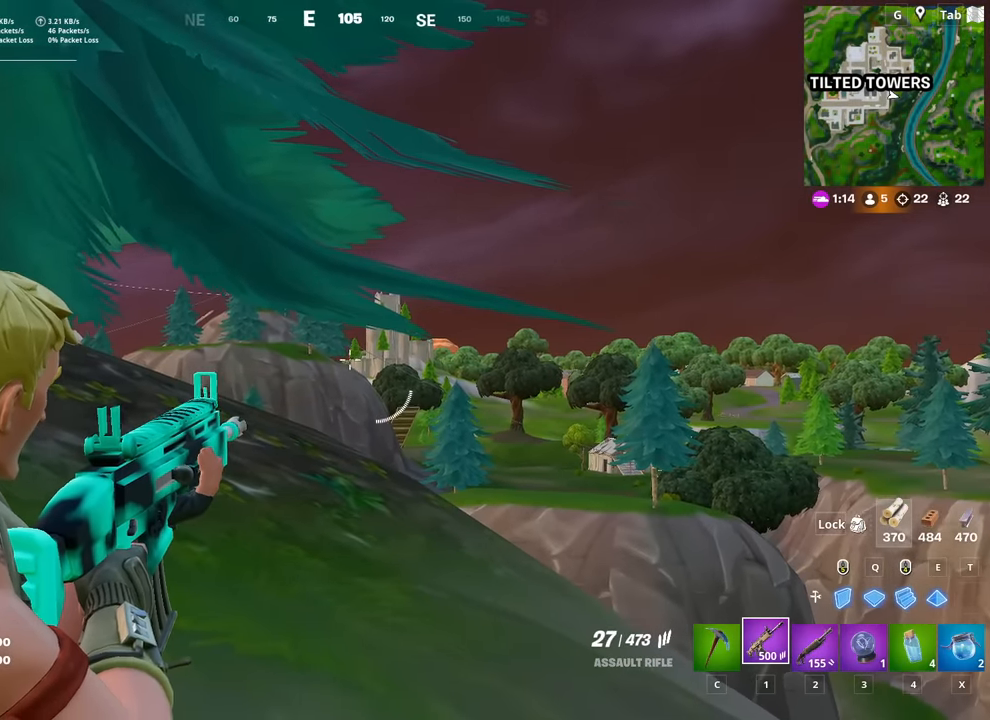
{"keys": [], "mouse": ["right"], "mouse_move": "still", "events": [[150, "mouse_left", "down"], [251, "mouse_left", "up"]]}
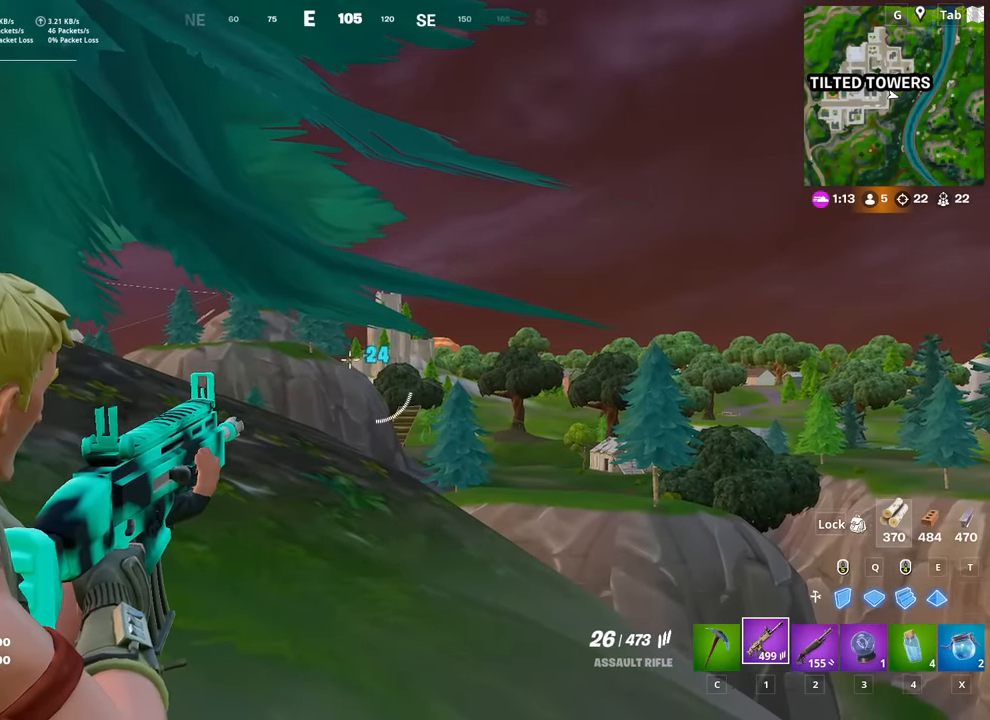
{"keys": [], "mouse": ["right"], "mouse_move": "up", "events": [[33, "mouse_left", "down"], [167, "mouse_left", "up"]]}
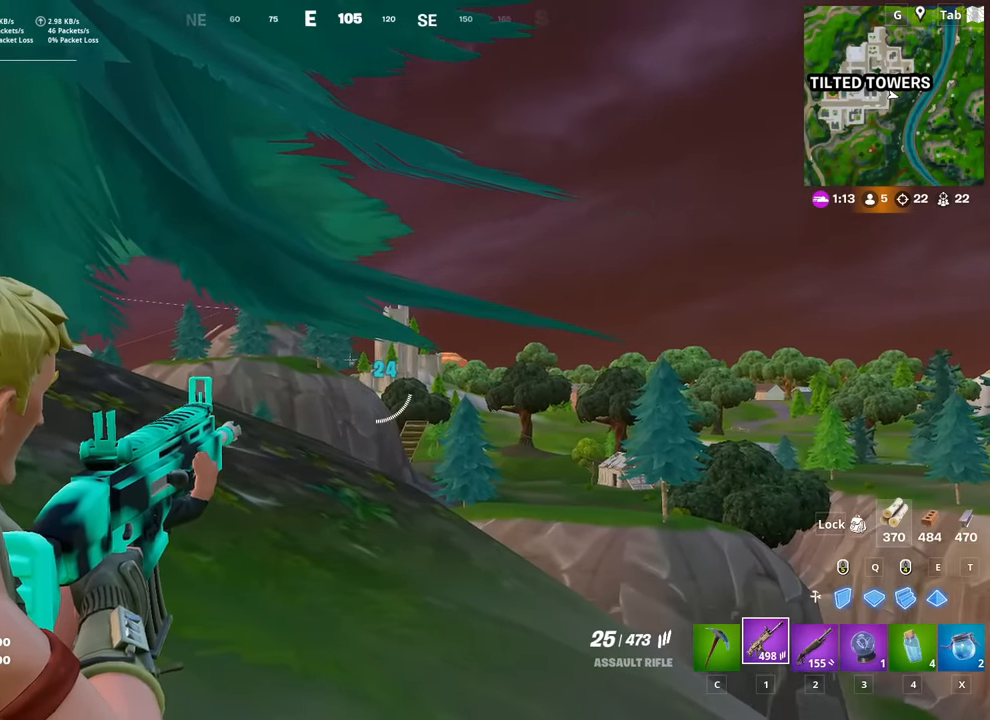
{"keys": [], "mouse": ["right"], "mouse_move": "down-left", "events": [[184, "mouse_left", "down"], [284, "mouse_left", "up"]]}
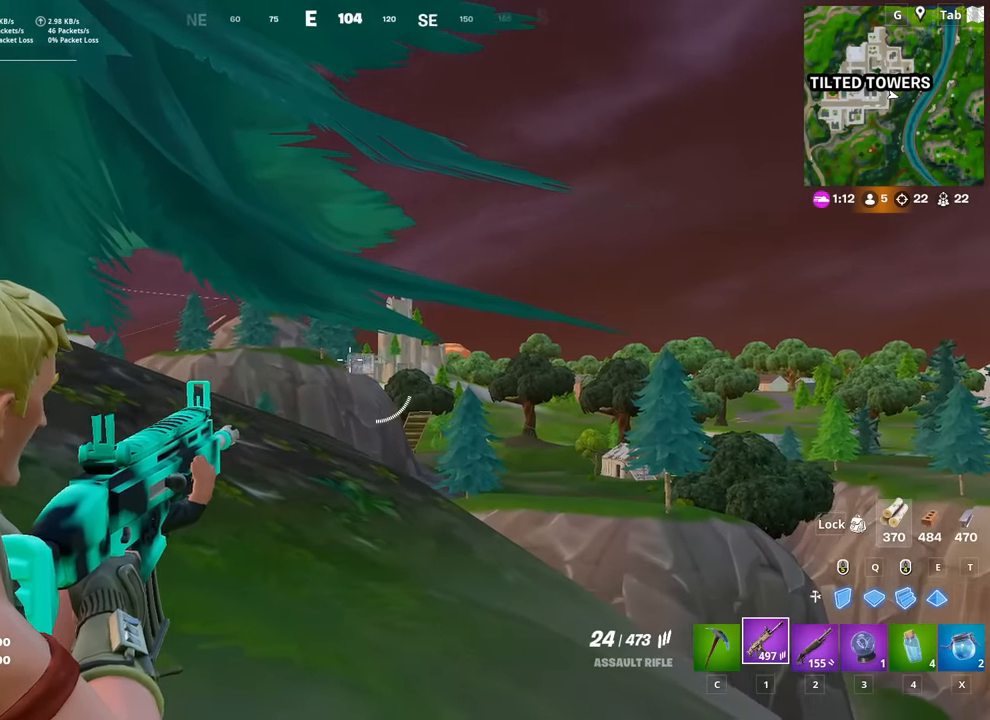
{"keys": ["a", "s"], "mouse": [], "mouse_move": "right", "events": [[17, "a", "down"], [100, "mouse_right", "up"], [484, "s", "down"]]}
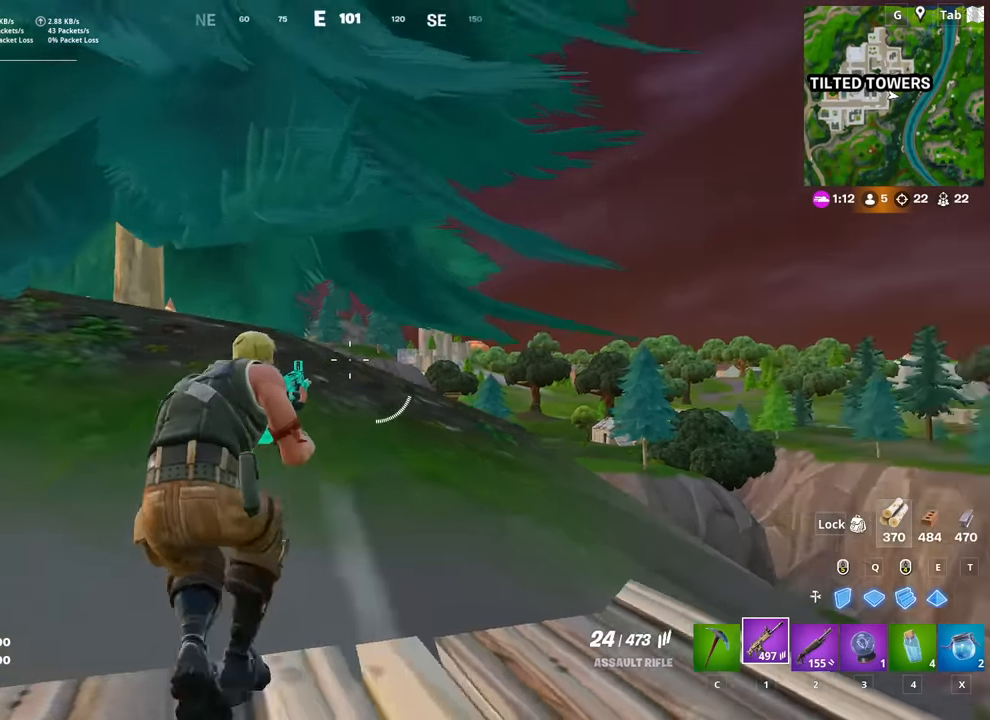
{"keys": [], "mouse": ["right"], "mouse_move": "still", "events": [[34, "mouse_right", "down"], [67, "s", "up"], [117, "a", "up"], [300, "space", "down"], [400, "d", "down"], [450, "space", "up"], [500, "d", "up"]]}
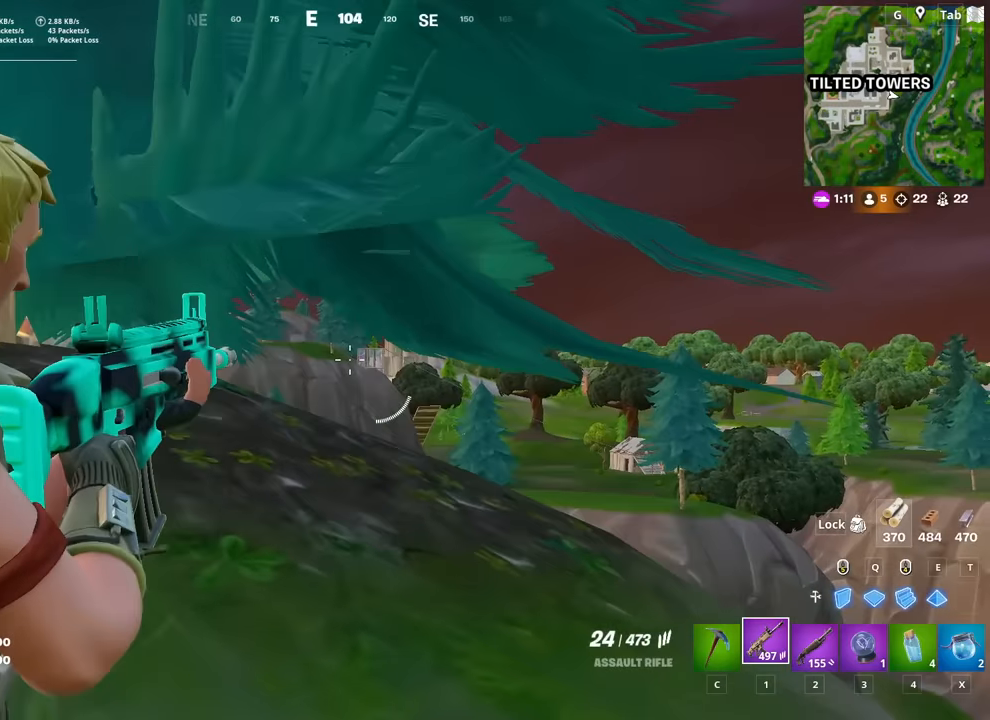
{"keys": [], "mouse": ["right"], "mouse_move": "still", "events": []}
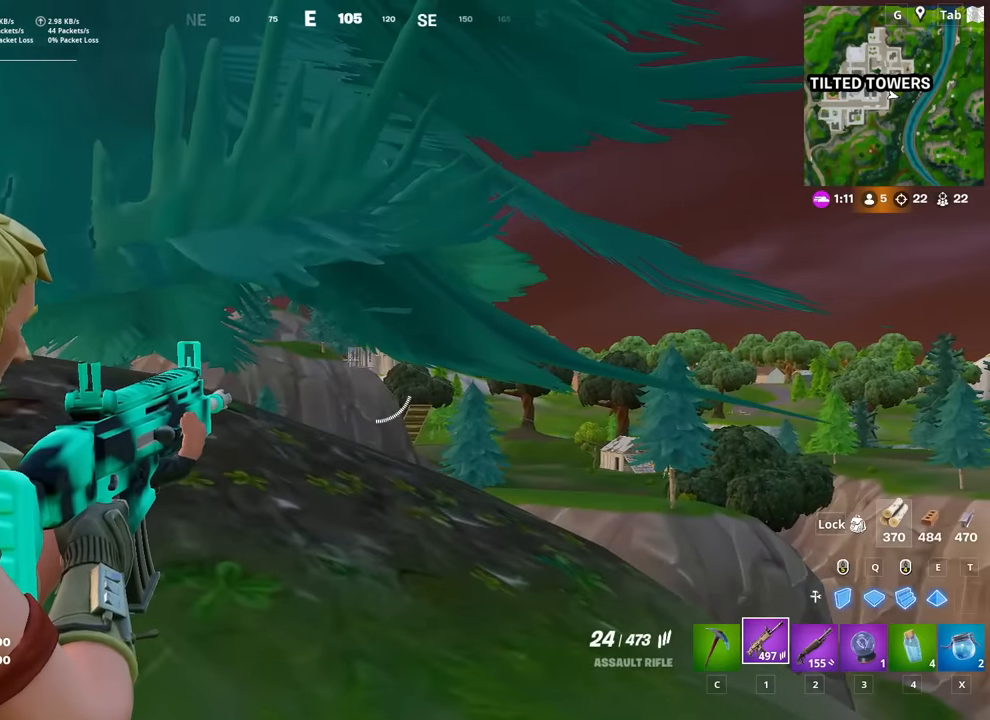
{"keys": ["a", "r"], "mouse": [], "mouse_move": "down-left", "events": [[150, "shift", "down"], [200, "mouse_right", "up"], [250, "s", "down"], [250, "shift", "up"], [334, "a", "down"], [434, "s", "up"], [484, "r", "down"]]}
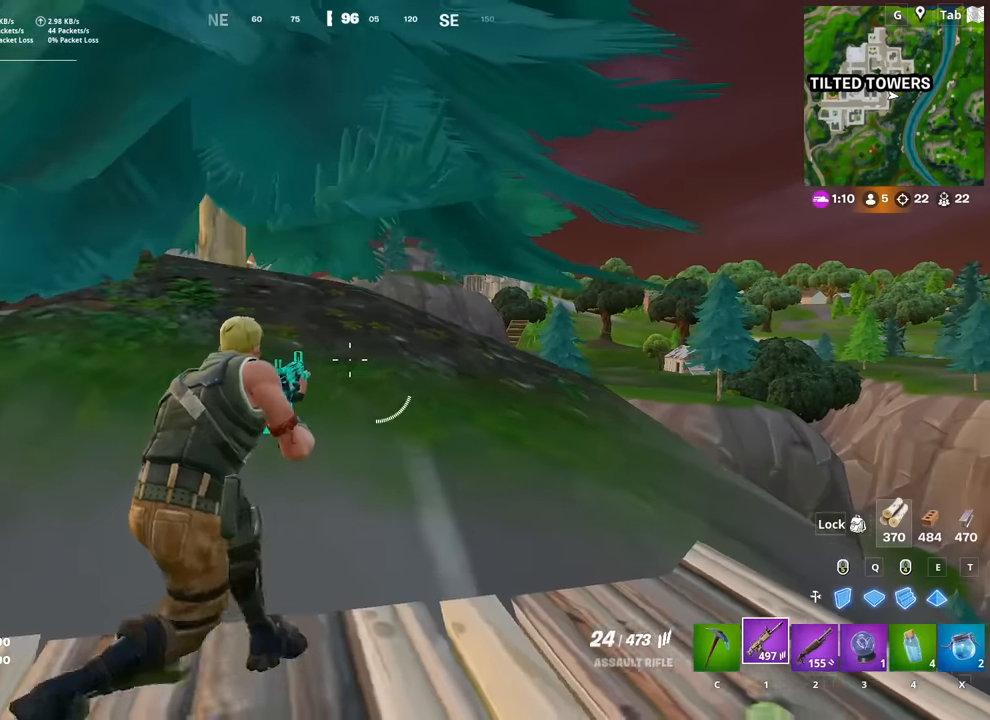
{"keys": [], "mouse": [], "mouse_move": "still", "events": [[117, "r", "up"], [117, "w", "down"], [451, "a", "up"], [451, "w", "up"]]}
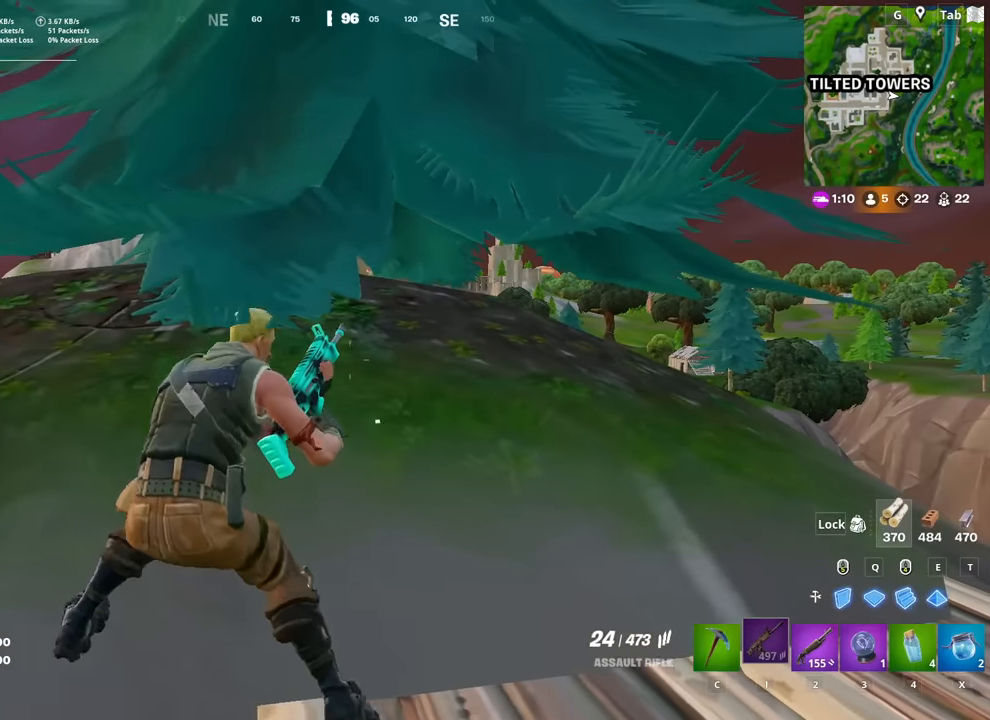
{"keys": [], "mouse": [], "mouse_move": "left", "events": [[133, "d", "down"], [284, "d", "up"]]}
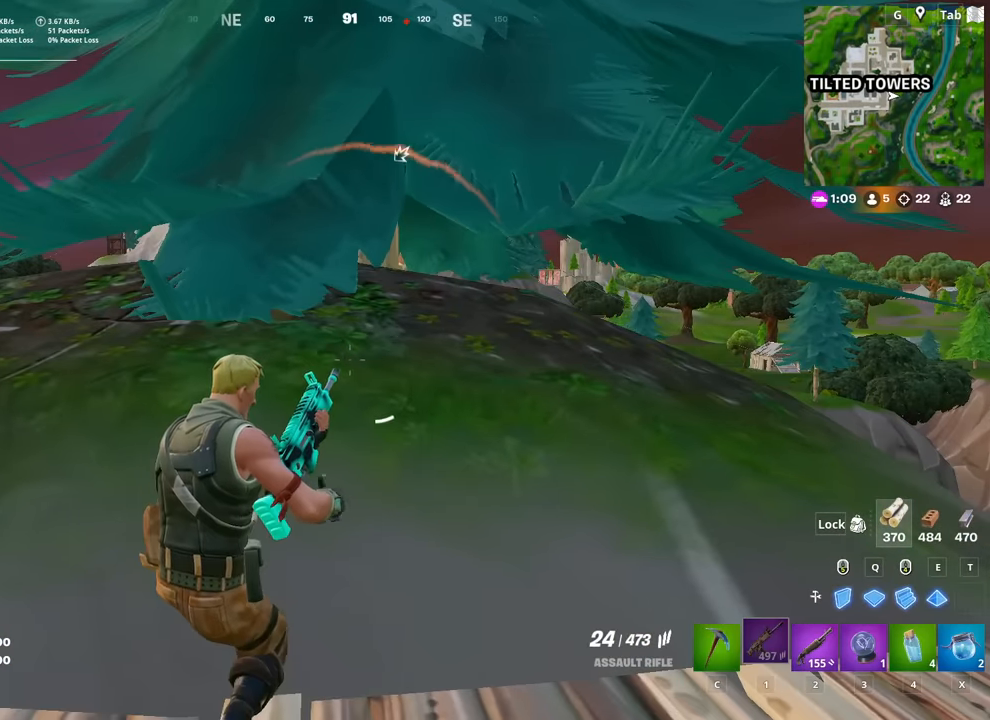
{"keys": [], "mouse": [], "mouse_move": "still", "events": []}
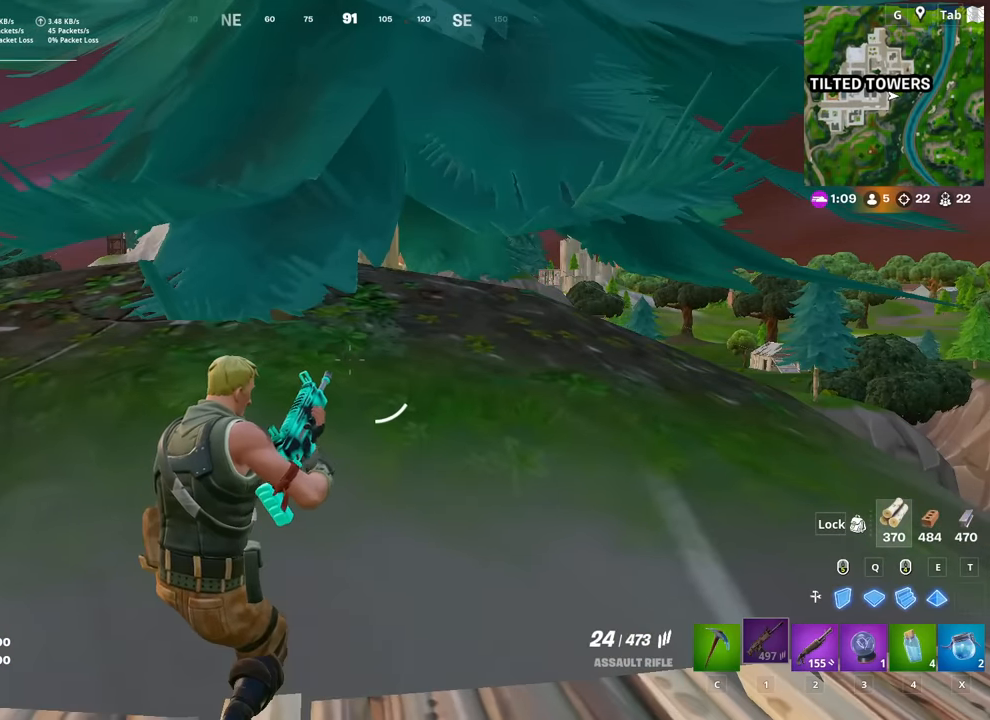
{"keys": [], "mouse": [], "mouse_move": "still", "events": []}
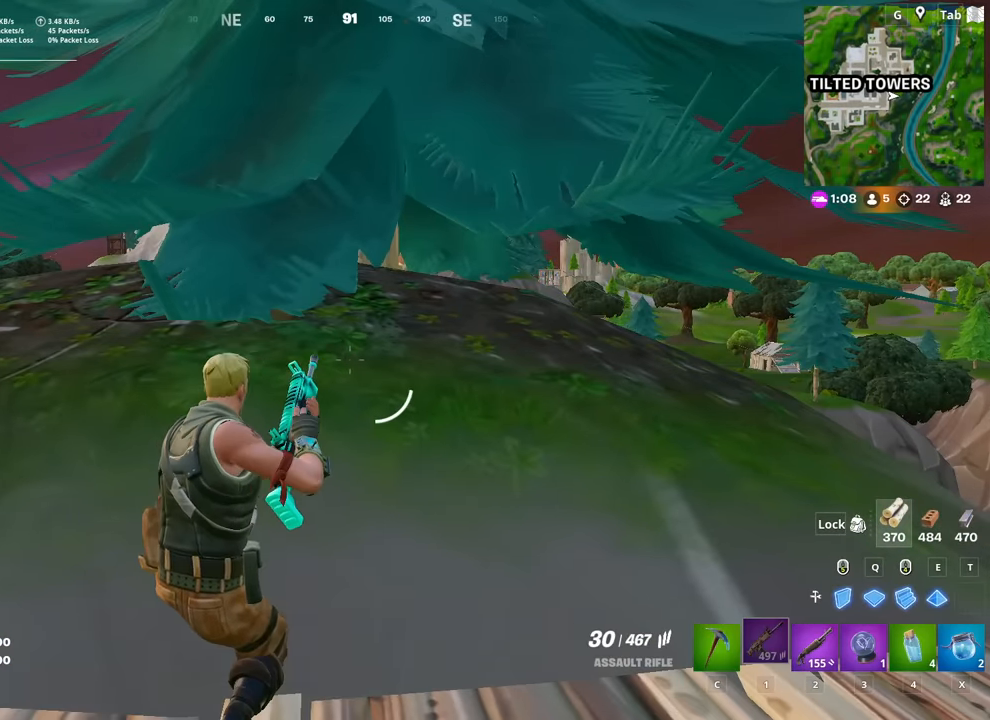
{"keys": ["d"], "mouse": [], "mouse_move": "up-right", "events": [[134, "d", "down"]]}
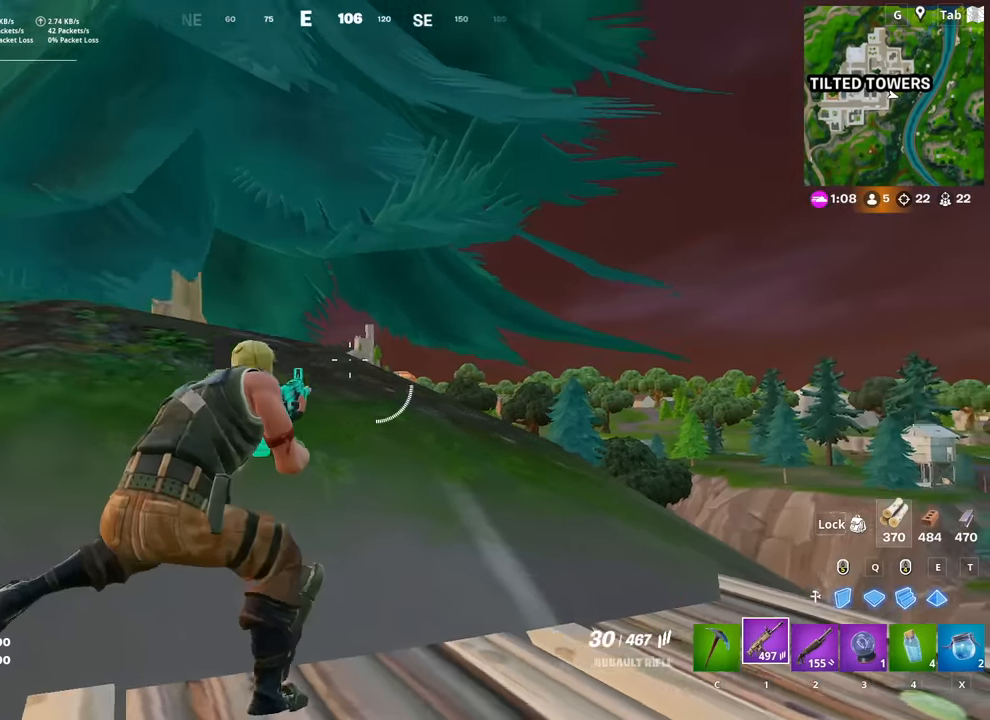
{"keys": [], "mouse": ["right"], "mouse_move": "down", "events": [[17, "d", "up"], [17, "mouse_right", "down"], [150, "d", "down"], [150, "space", "down"], [300, "d", "up"], [300, "space", "up"]]}